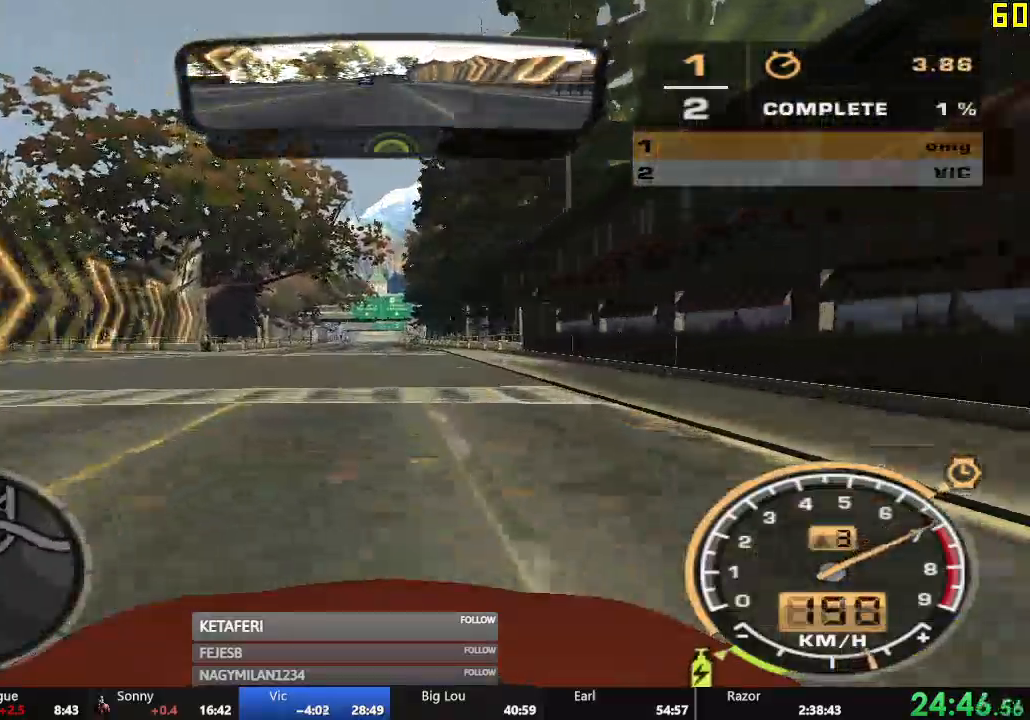
Gameplay with a controller (Xbox layout); each line is a JSON object with the inputs held at the frame after it. "events" lists button and stick changes between this image and that frame as [ms after this image, input, new state], when the widget could be followed in between. Not read: right_stick.
{"buttons": ["R2"], "left_stick": "center"}
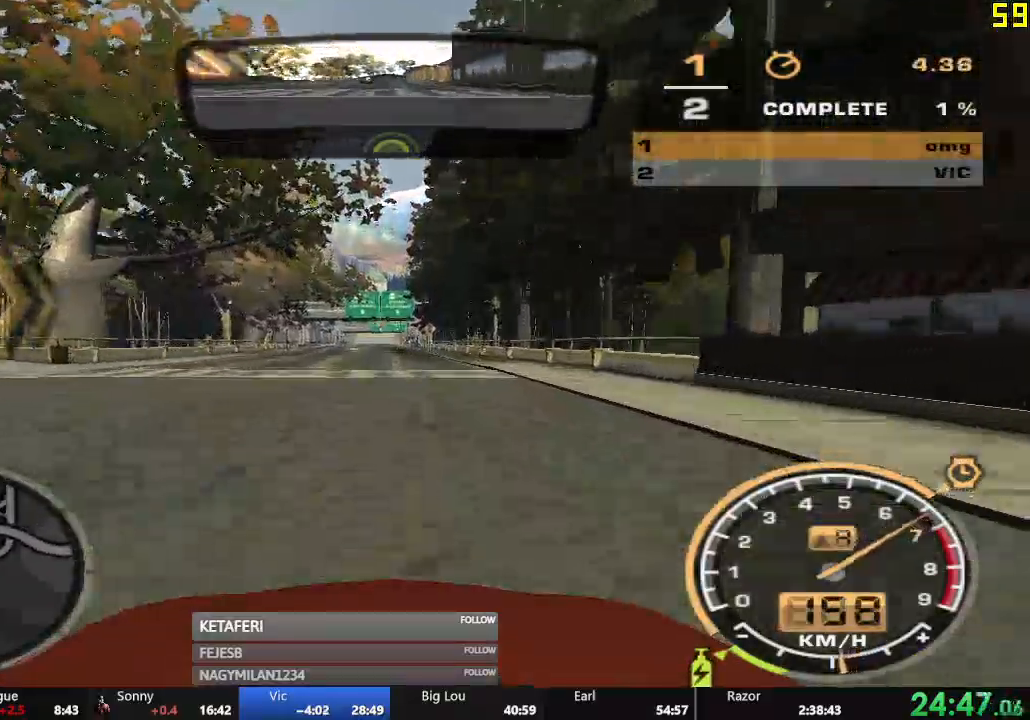
{"buttons": ["R2"], "left_stick": "center", "events": []}
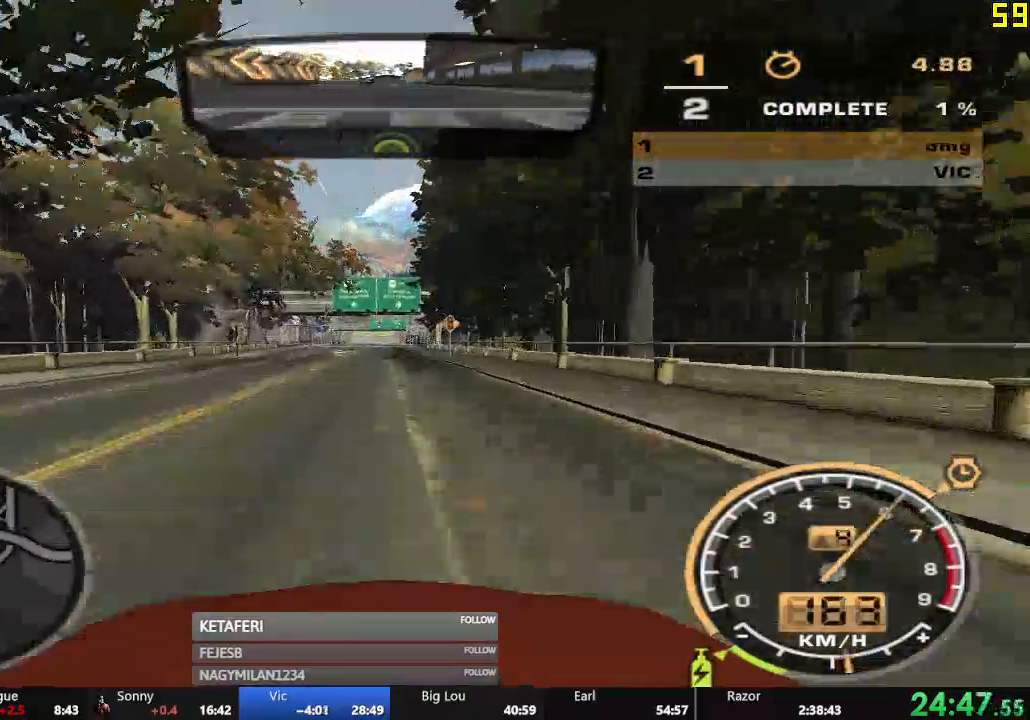
{"buttons": ["R2"], "left_stick": "center", "events": []}
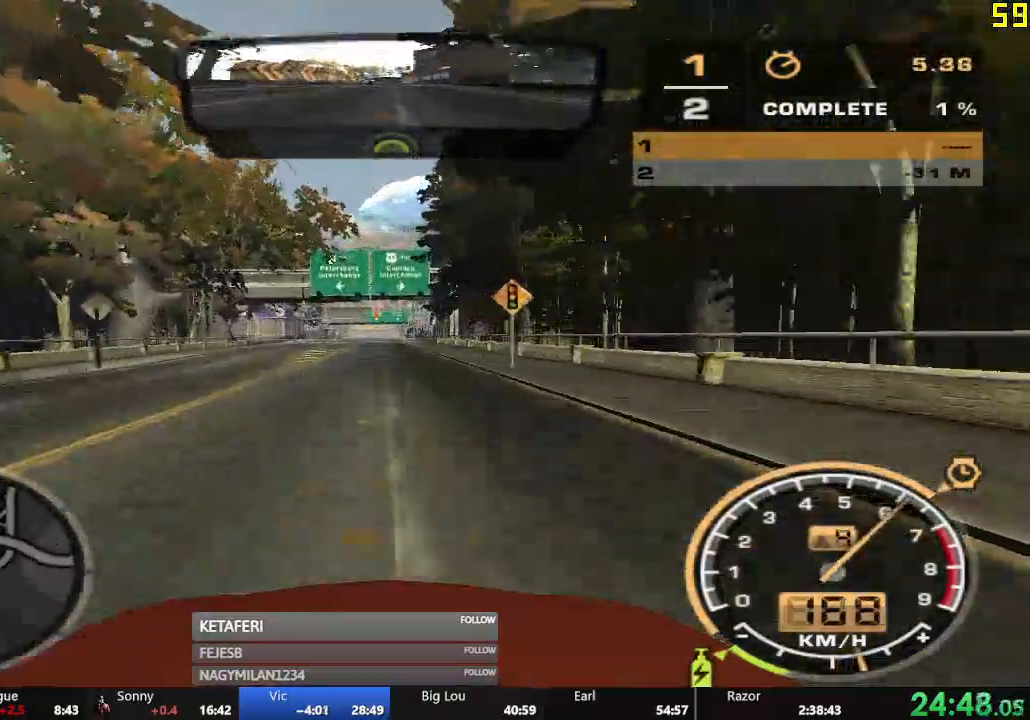
{"buttons": ["R2"], "left_stick": "center", "events": []}
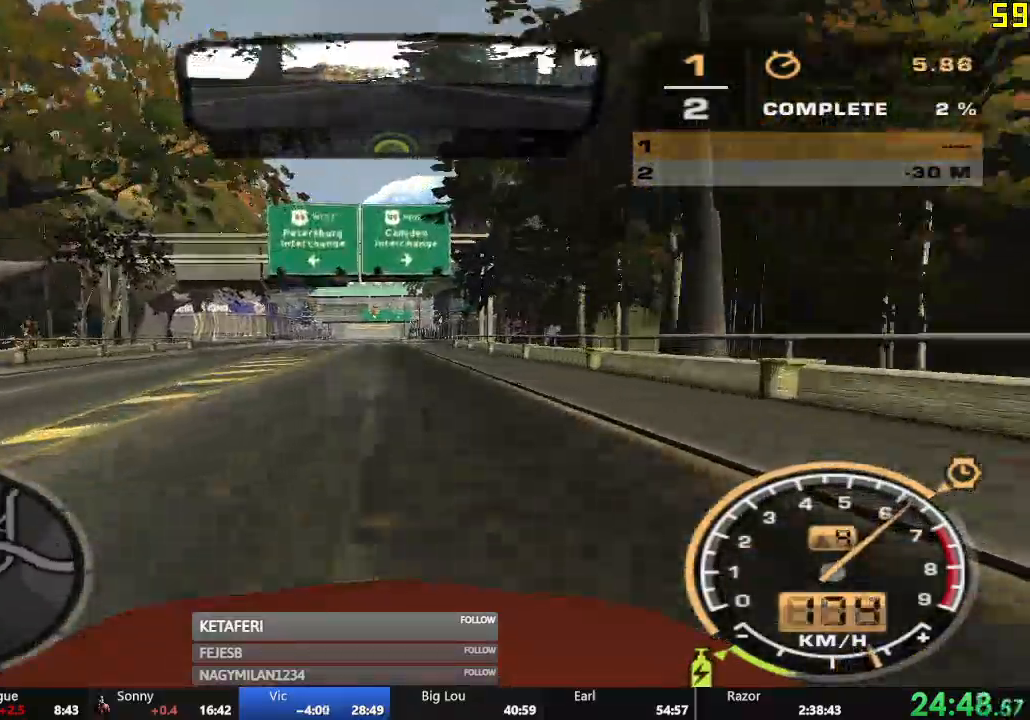
{"buttons": ["R2"], "left_stick": "center", "events": []}
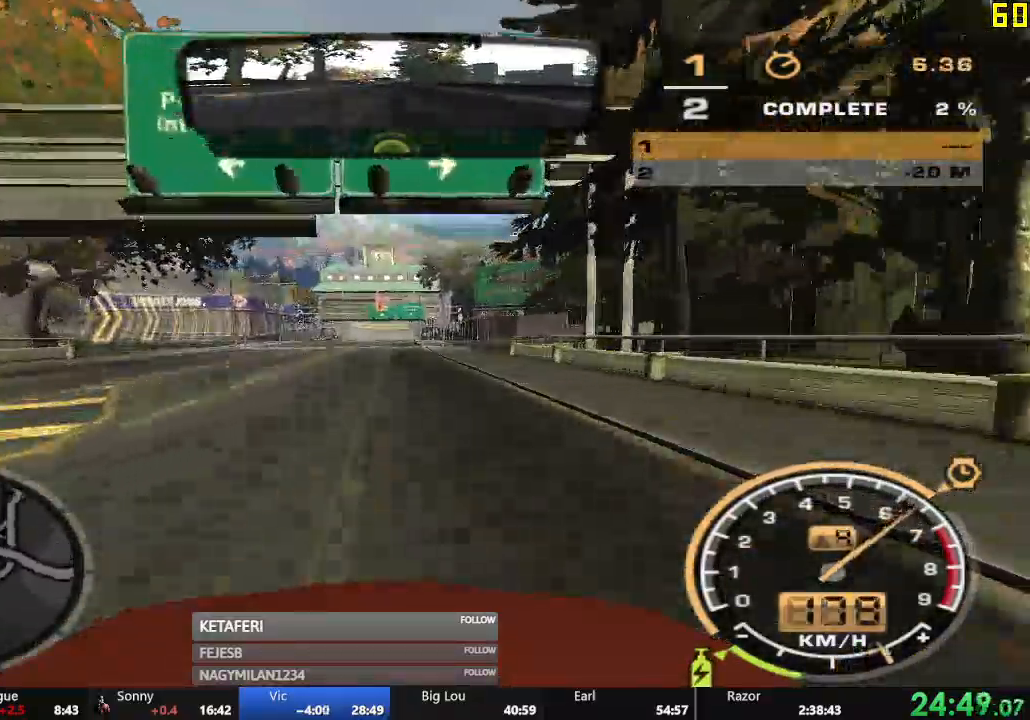
{"buttons": ["R2"], "left_stick": "center", "events": []}